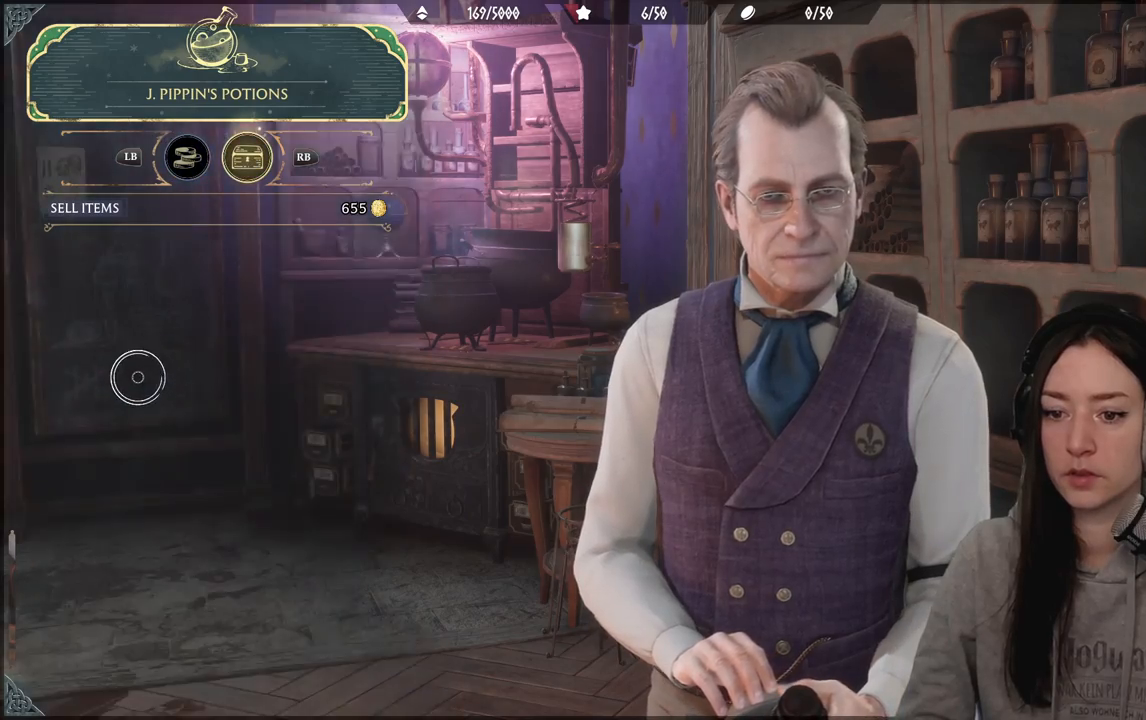
Gameplay with a controller (Xbox layout); each line is a JSON object with the inputs held at the frame after it. "events" lists button and stick changes between this image and that frame as [ms after this image, input, new state], when the widget could be followed in between.
{"buttons": [], "left_stick": "center", "right_stick": "center", "events": [[17, "left_stick", "center"], [83, "B", "up"]]}
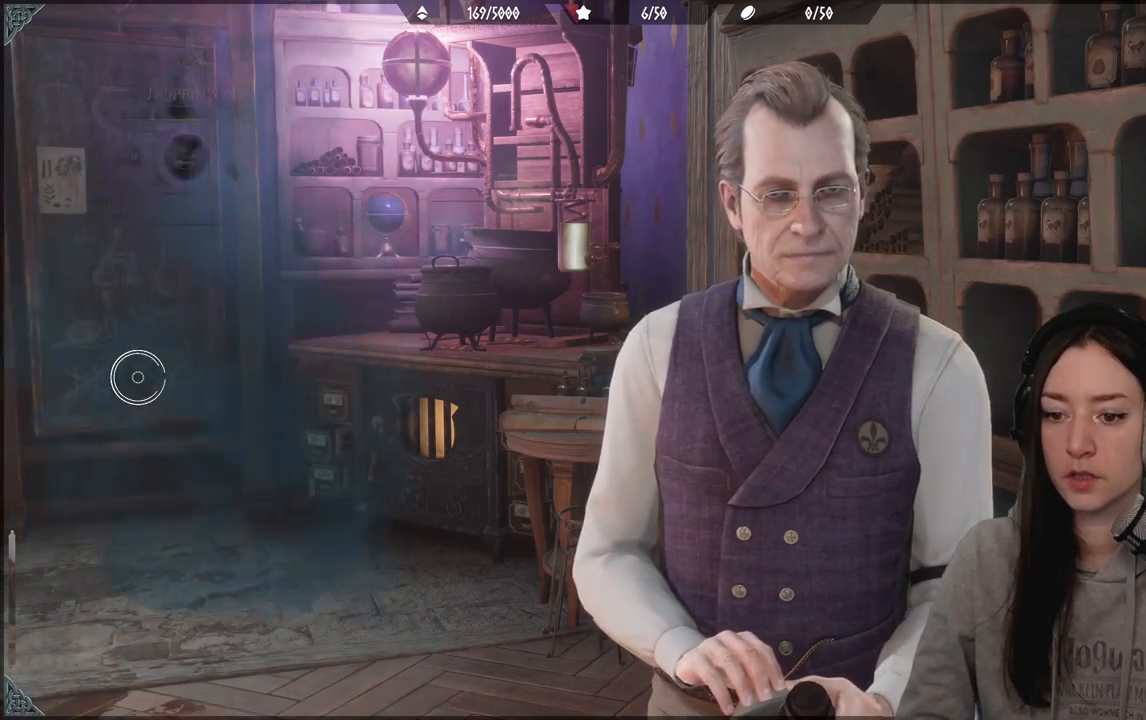
{"buttons": [], "left_stick": "center", "right_stick": "center", "events": [[133, "left_stick", "down"], [400, "left_stick", "center"]]}
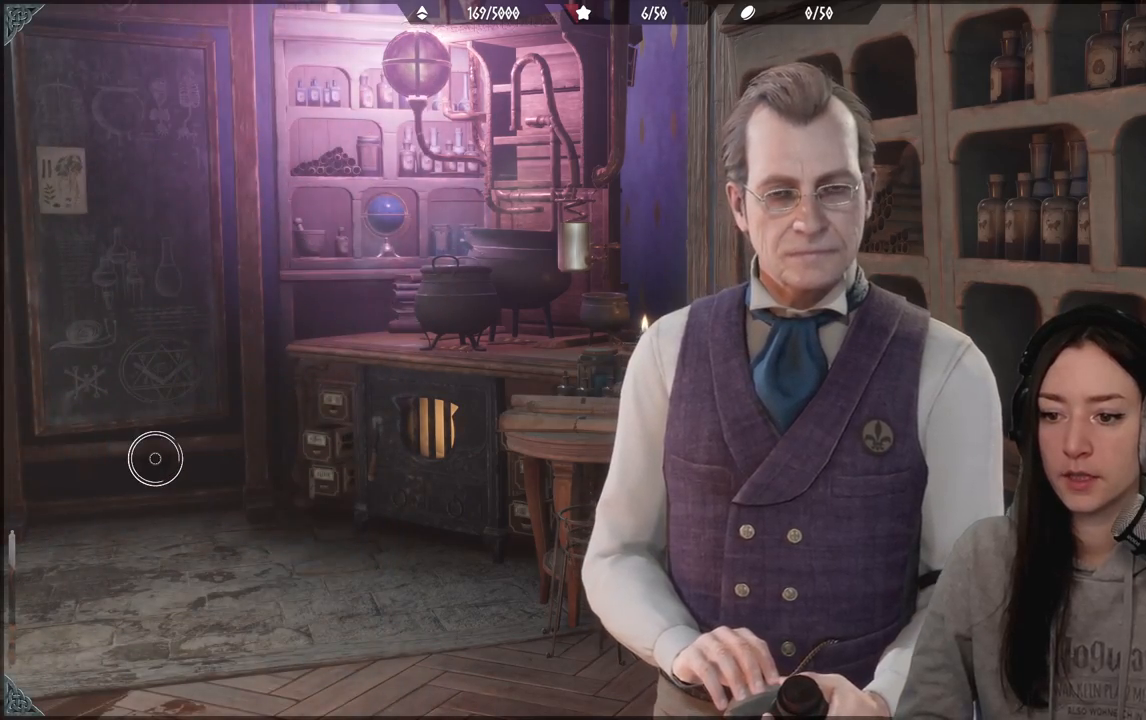
{"buttons": [], "left_stick": "center", "right_stick": "center", "events": []}
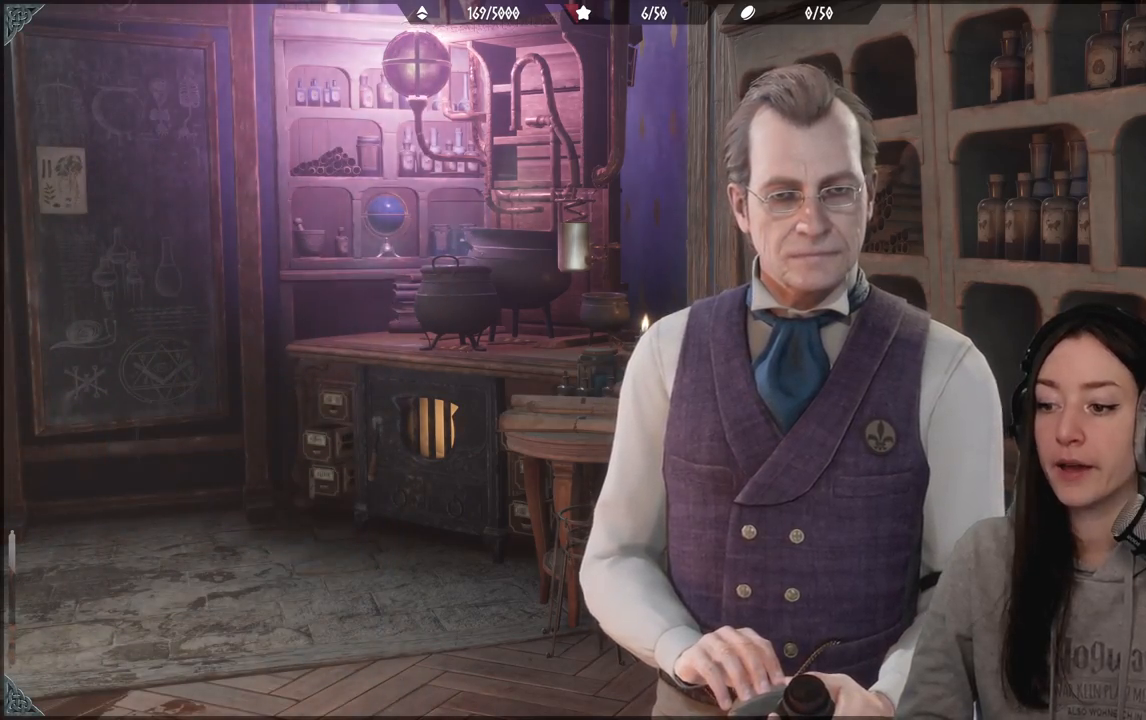
{"buttons": [], "left_stick": "center", "right_stick": "center", "events": [[400, "B", "down"], [483, "B", "up"]]}
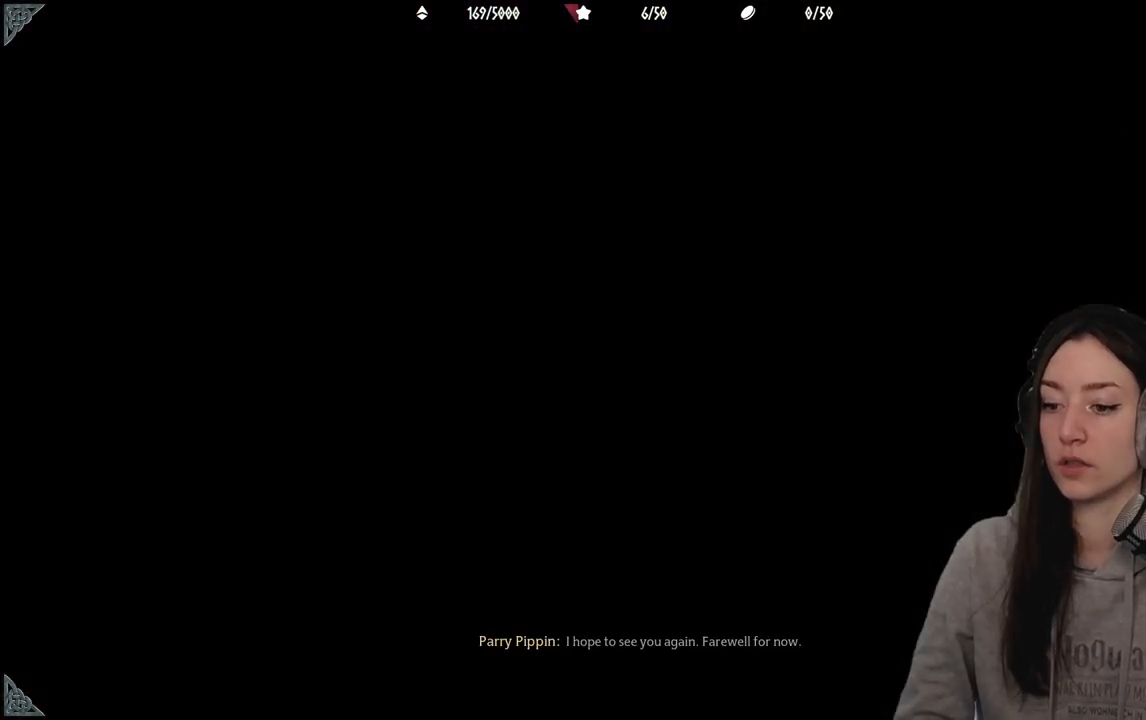
{"buttons": [], "left_stick": "center", "right_stick": "center", "events": []}
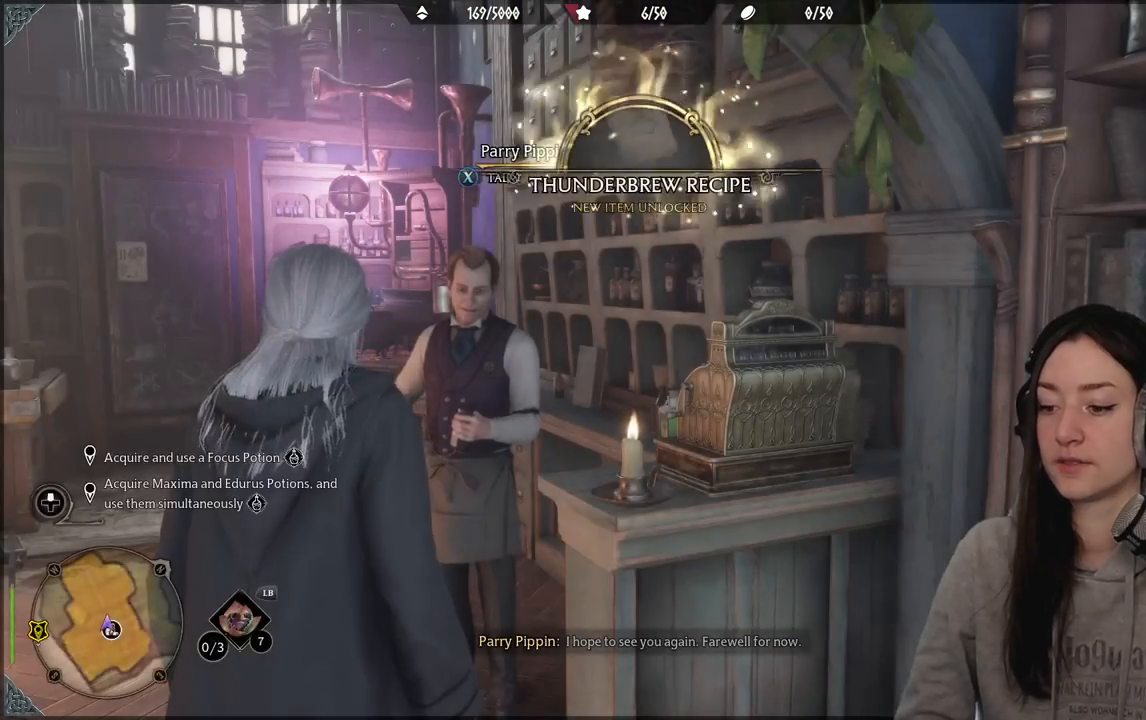
{"buttons": [], "left_stick": "center", "right_stick": "left", "events": [[433, "right_stick", "left"]]}
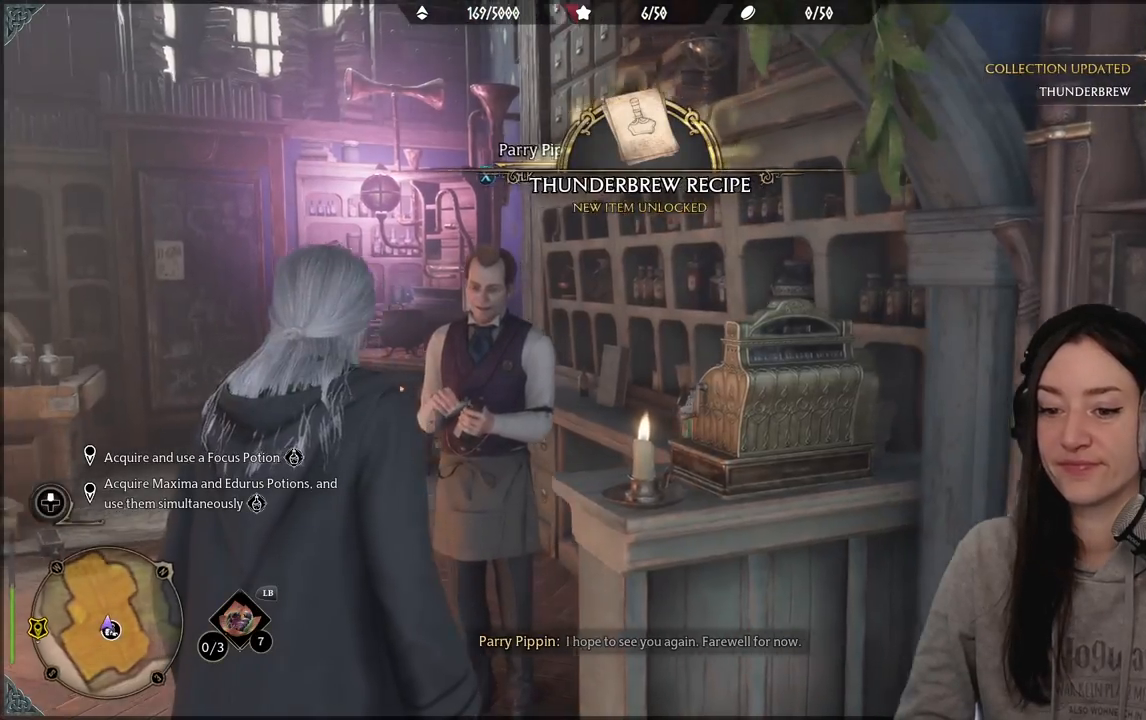
{"buttons": [], "left_stick": "center", "right_stick": "left", "events": [[83, "left_stick", "down-left"], [500, "left_stick", "center"]]}
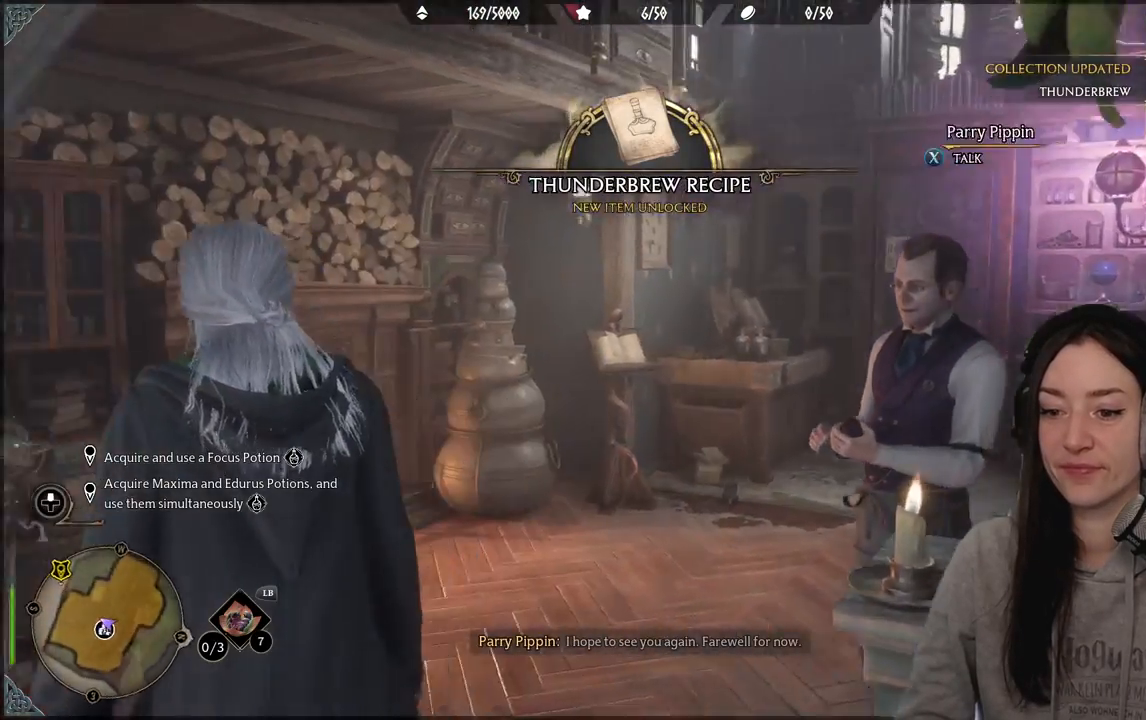
{"buttons": [], "left_stick": "up-left", "right_stick": "left", "events": [[150, "left_stick", "left"], [433, "left_stick", "up-left"]]}
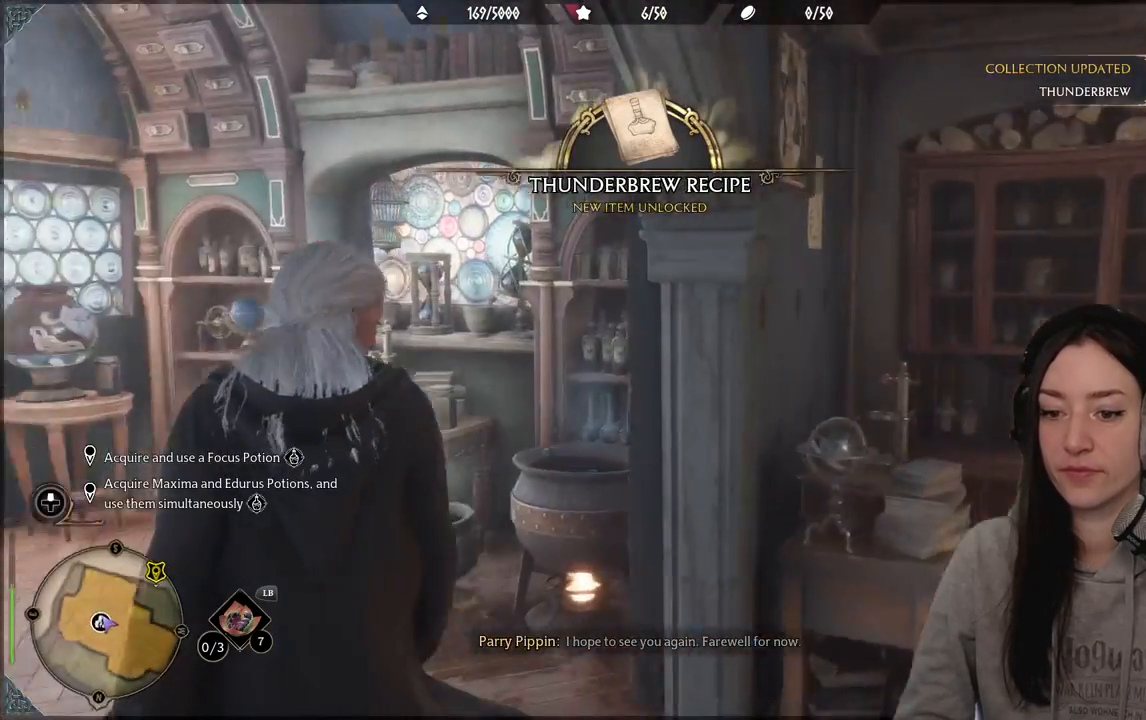
{"buttons": [], "left_stick": "up", "right_stick": "center", "events": [[183, "right_stick", "center"], [333, "right_stick", "down"], [383, "right_stick", "down-left"], [500, "left_stick", "up"], [500, "right_stick", "center"]]}
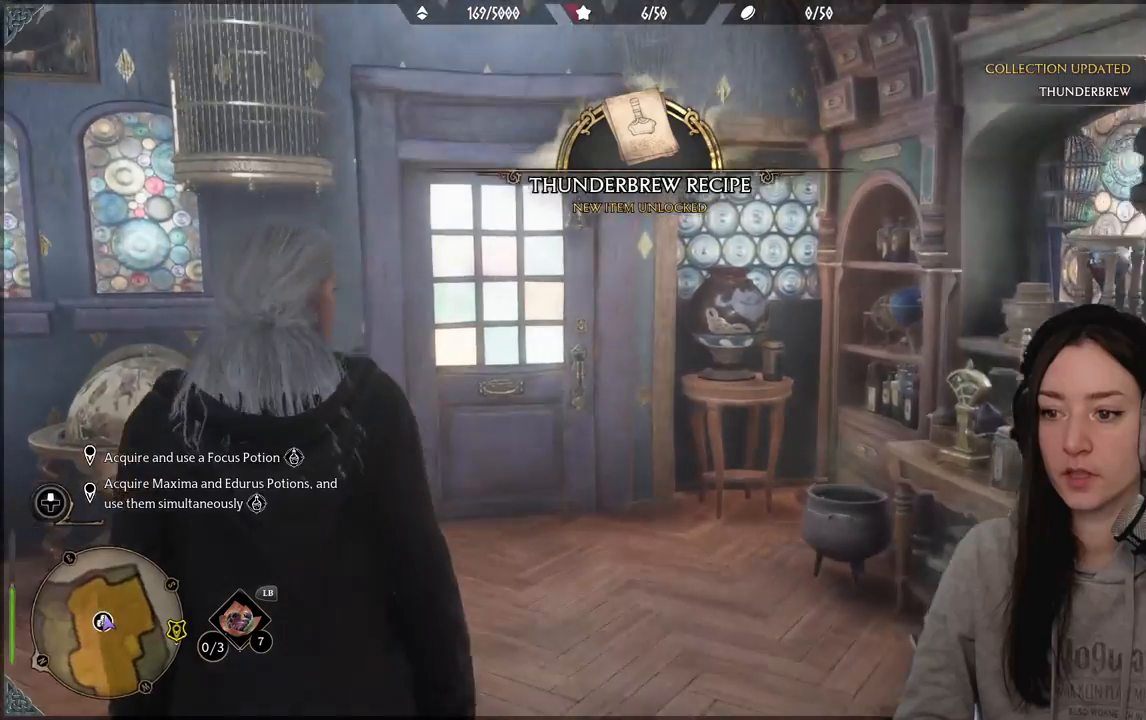
{"buttons": [], "left_stick": "center", "right_stick": "center", "events": [[183, "left_stick", "center"]]}
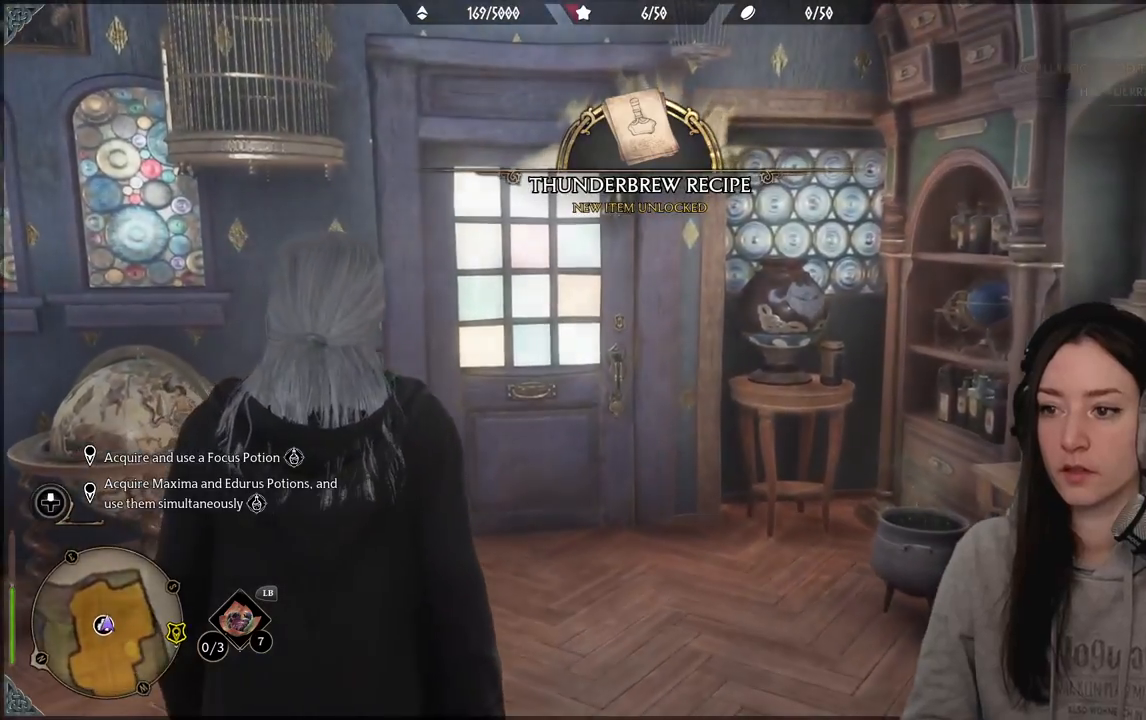
{"buttons": [], "left_stick": "center", "right_stick": "center", "events": []}
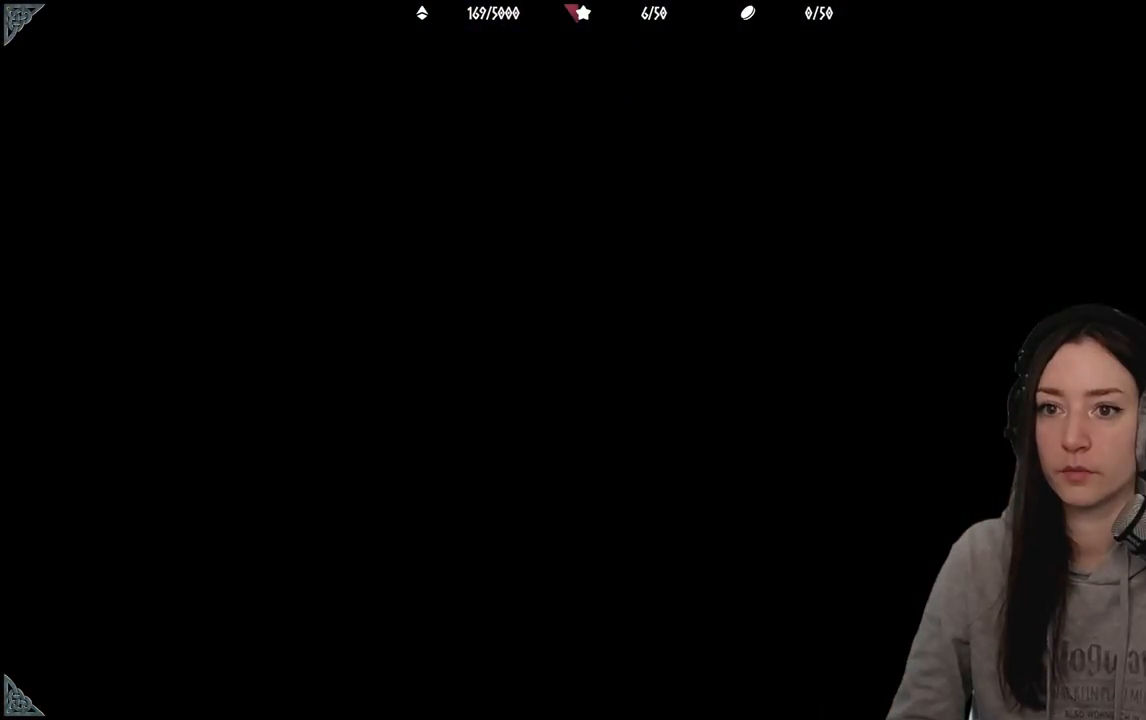
{"buttons": [], "left_stick": "up-right", "right_stick": "center", "events": [[467, "left_stick", "up-right"]]}
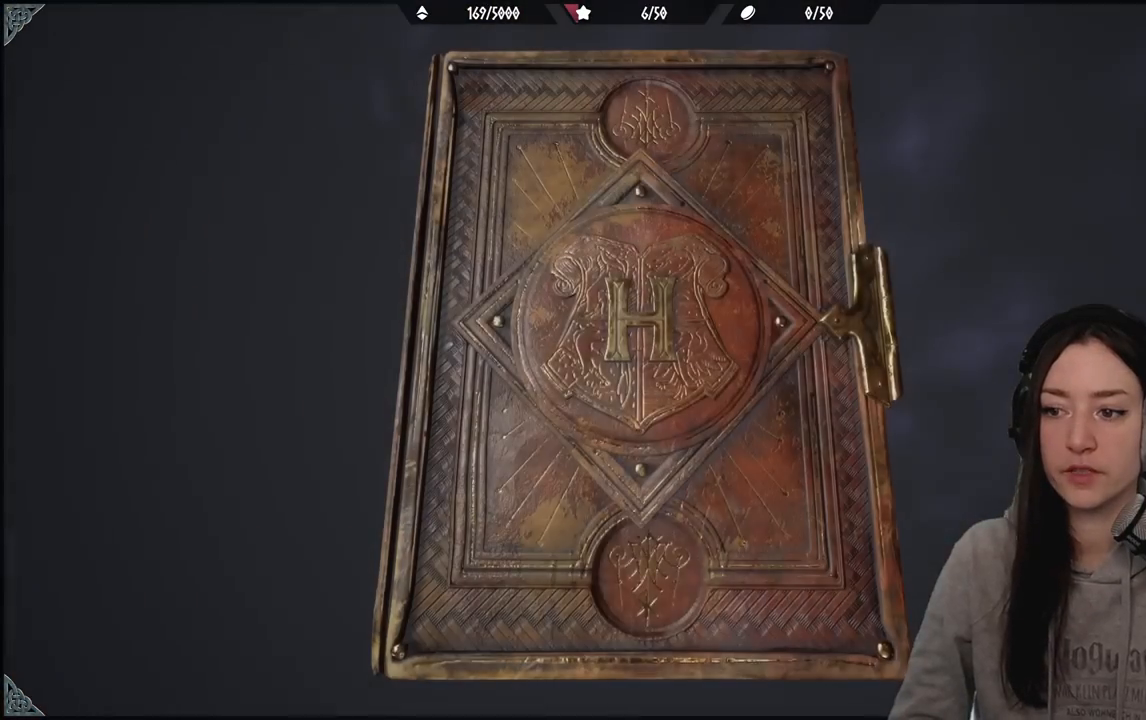
{"buttons": [], "left_stick": "up", "right_stick": "center", "events": [[333, "left_stick", "up"]]}
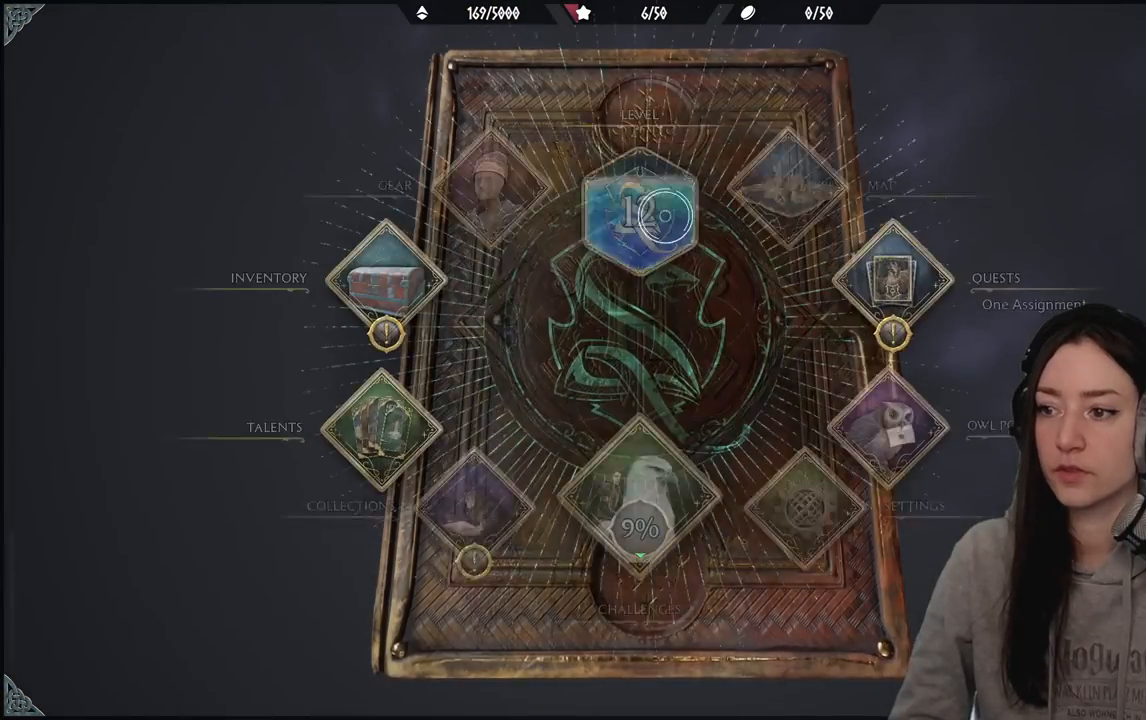
{"buttons": ["A"], "left_stick": "right", "right_stick": "center", "events": [[50, "left_stick", "up-right"], [300, "left_stick", "right"], [483, "A", "down"]]}
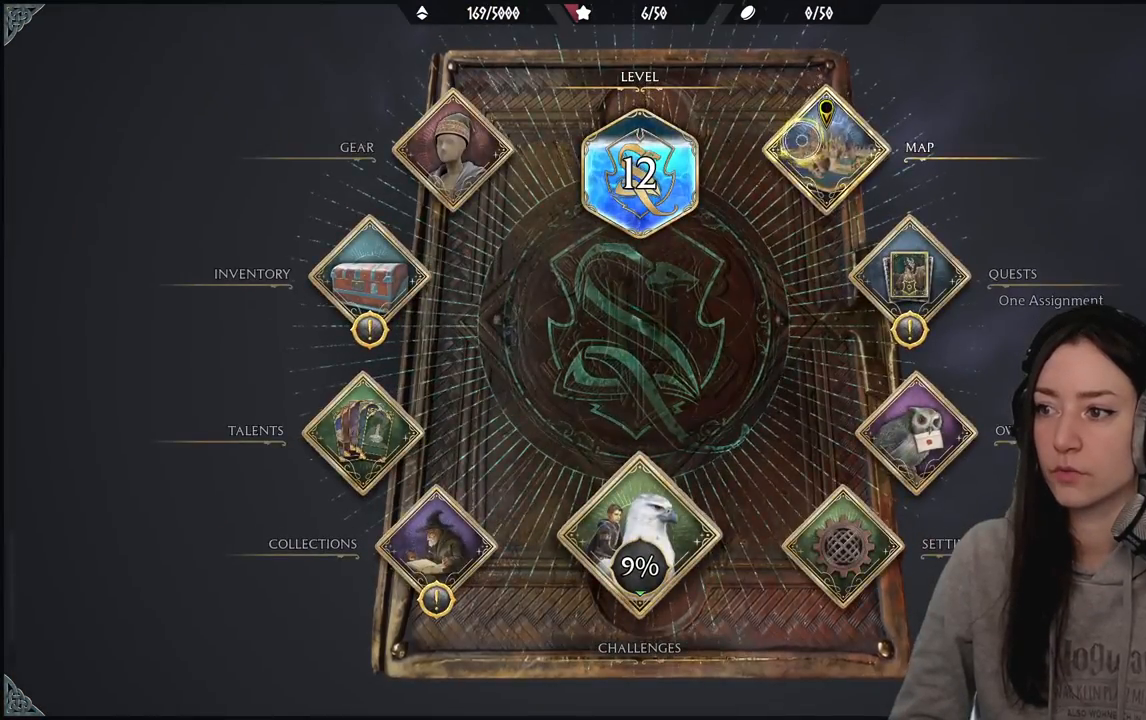
{"buttons": [], "left_stick": "down-left", "right_stick": "center", "events": [[50, "left_stick", "down-left"], [100, "A", "up"]]}
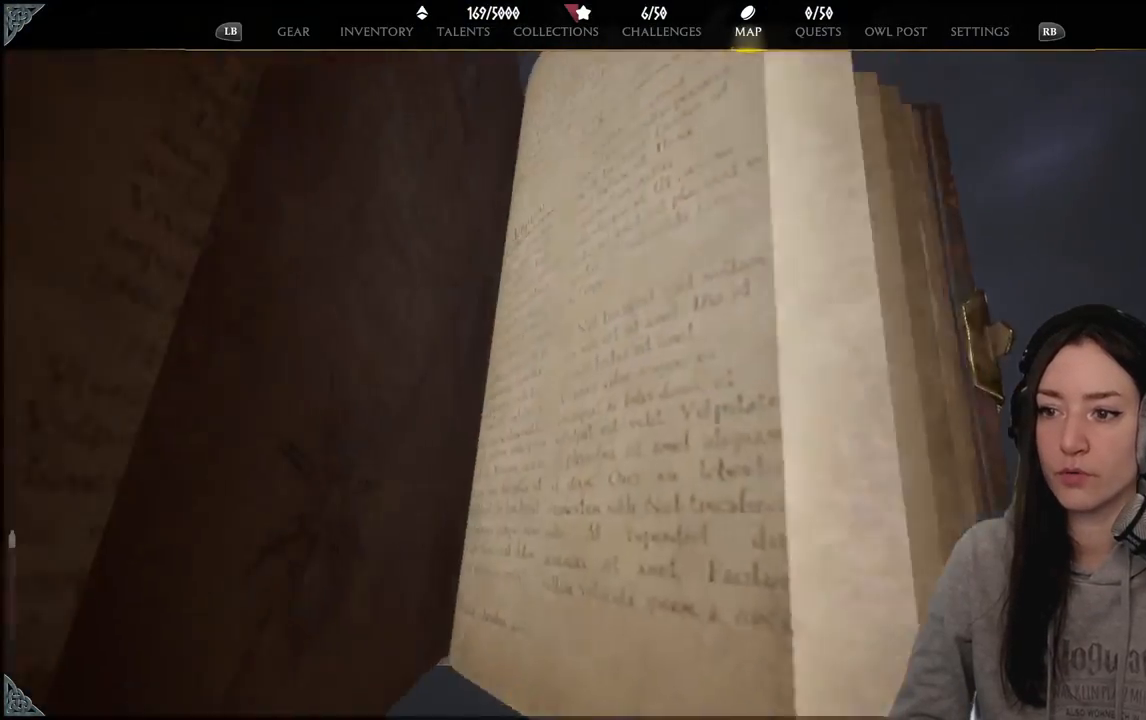
{"buttons": [], "left_stick": "left", "right_stick": "center", "events": [[83, "left_stick", "left"]]}
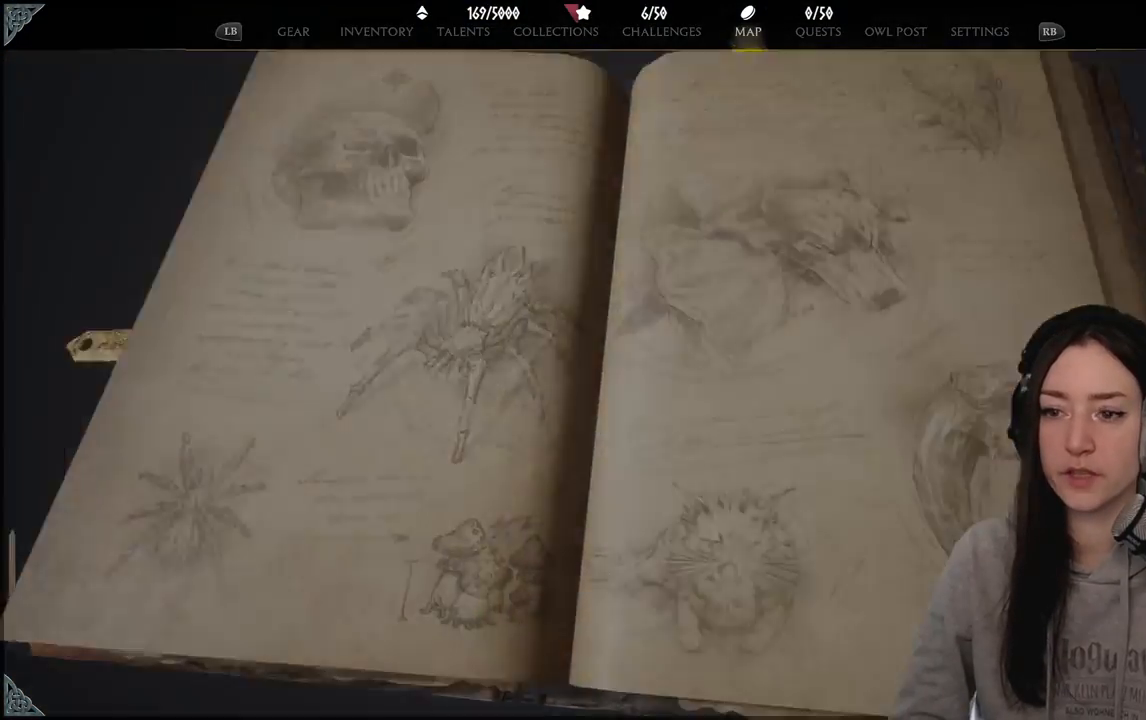
{"buttons": [], "left_stick": "down-left", "right_stick": "center", "events": [[283, "left_stick", "down-left"]]}
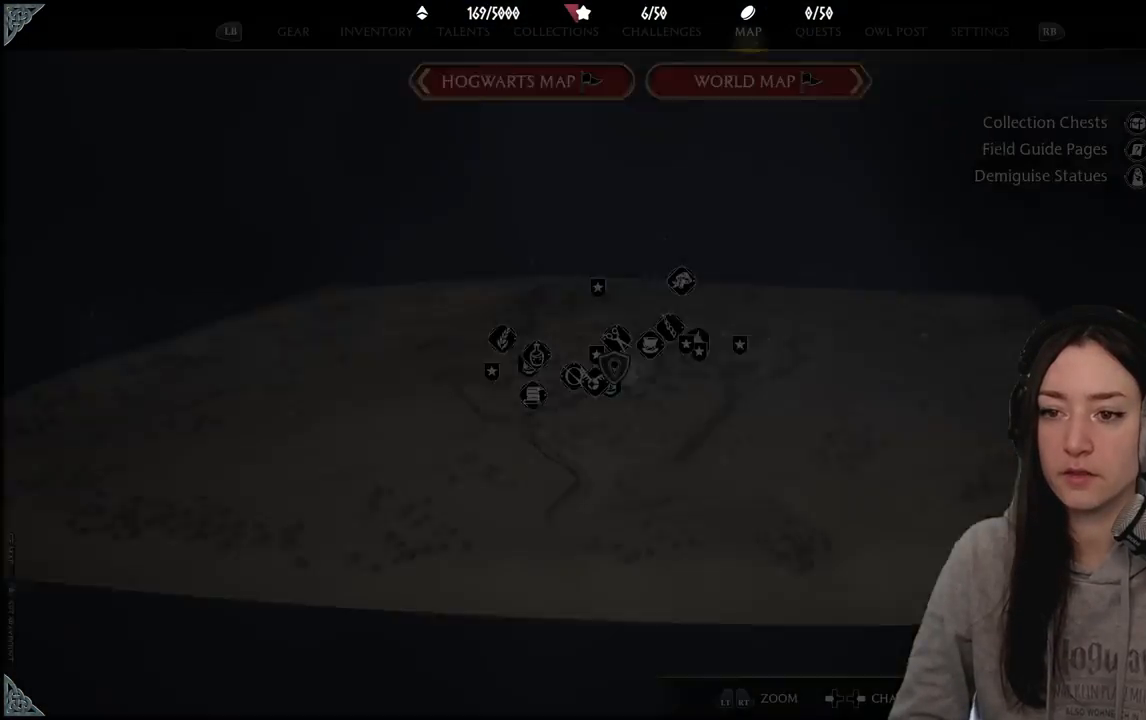
{"buttons": [], "left_stick": "up-left", "right_stick": "center", "events": [[33, "left_stick", "left"], [317, "left_stick", "up-left"]]}
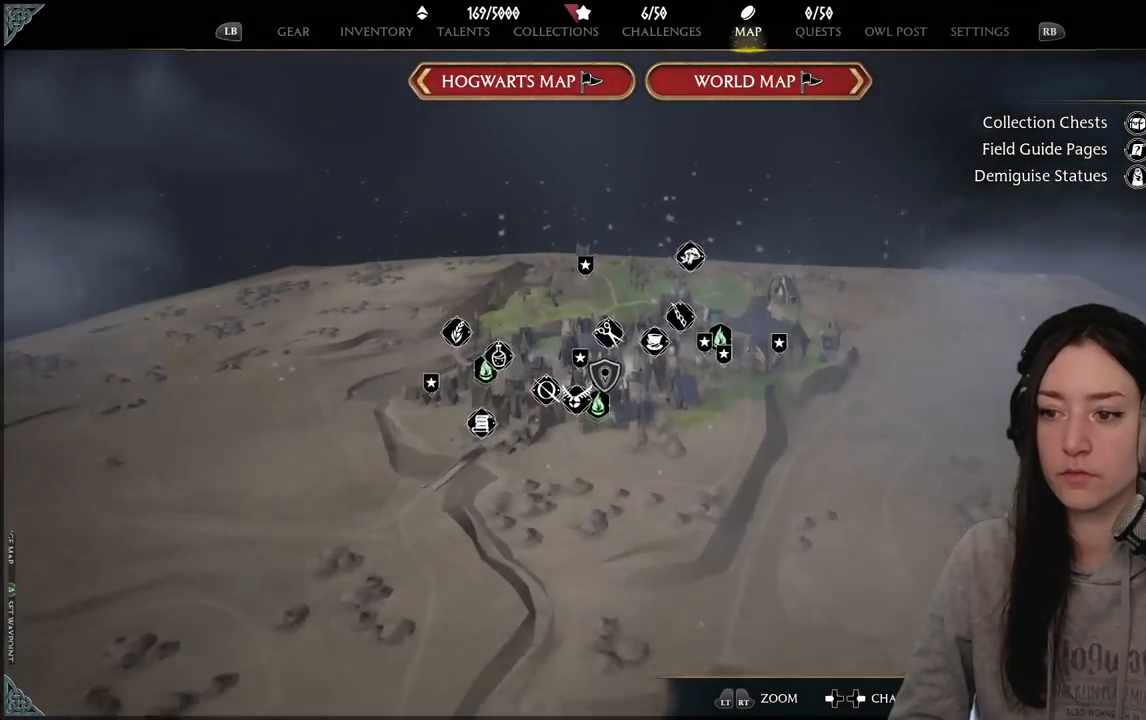
{"buttons": [], "left_stick": "up-left", "right_stick": "center", "events": [[233, "left_stick", "left"], [433, "left_stick", "up-left"]]}
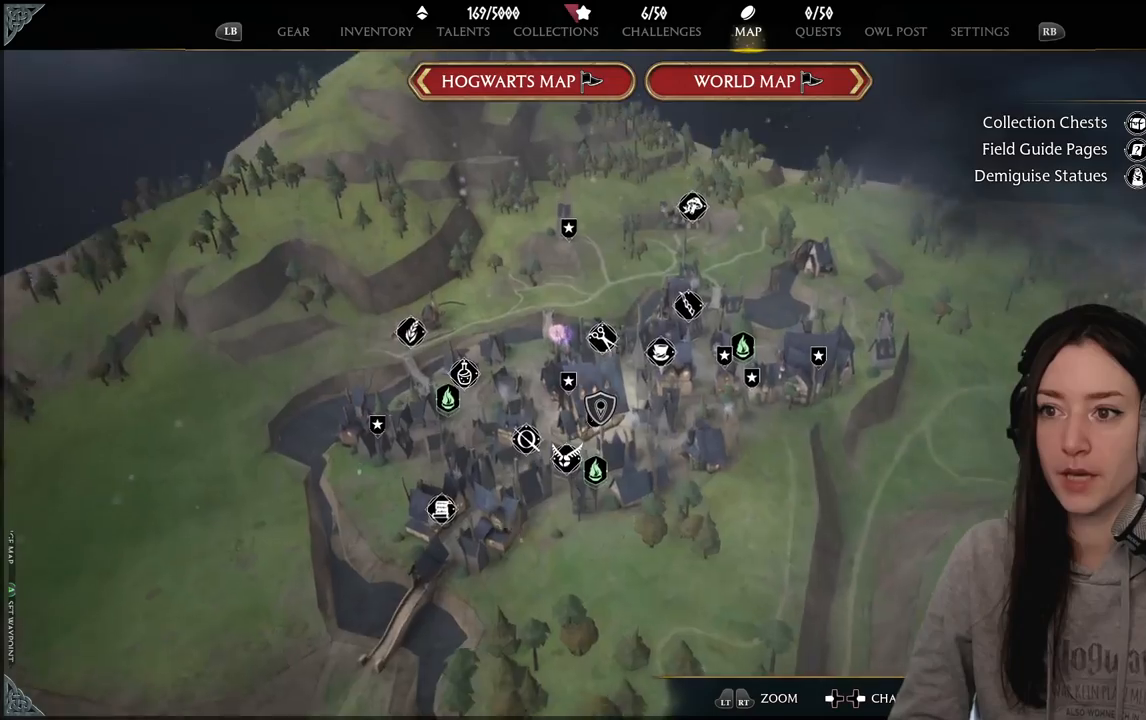
{"buttons": [], "left_stick": "center", "right_stick": "center", "events": [[450, "left_stick", "center"]]}
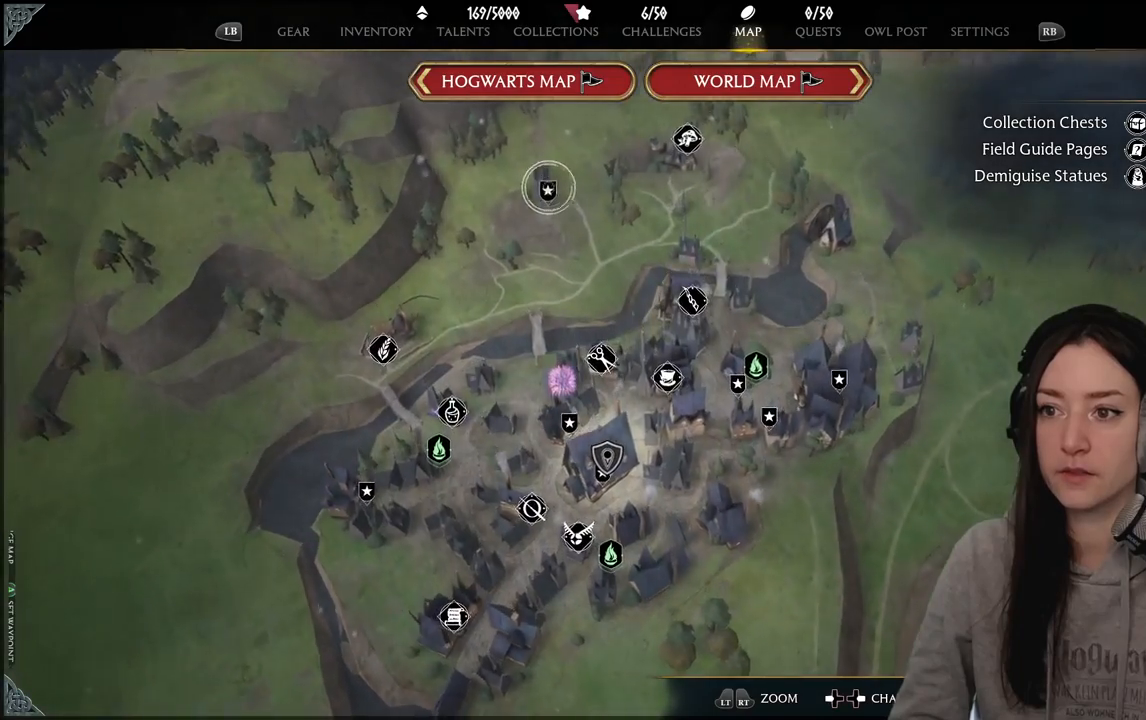
{"buttons": [], "left_stick": "center", "right_stick": "center", "events": [[283, "DPAD_LEFT", "down"], [417, "DPAD_LEFT", "up"]]}
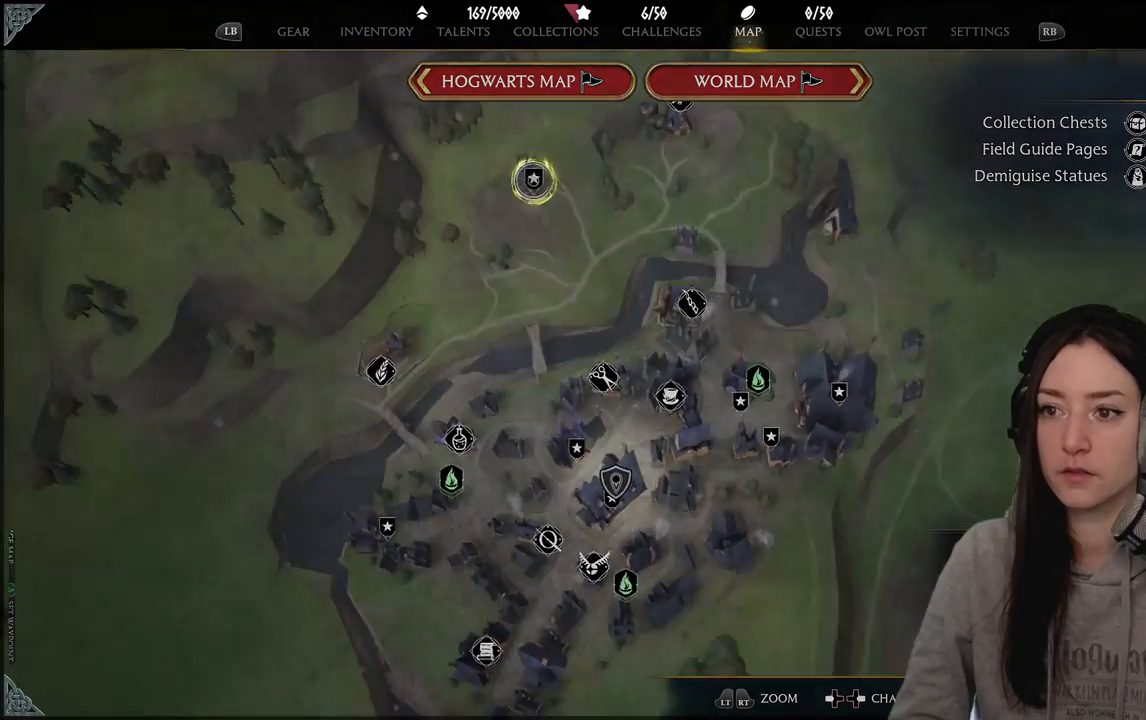
{"buttons": [], "left_stick": "down-left", "right_stick": "center", "events": [[383, "left_stick", "down-left"]]}
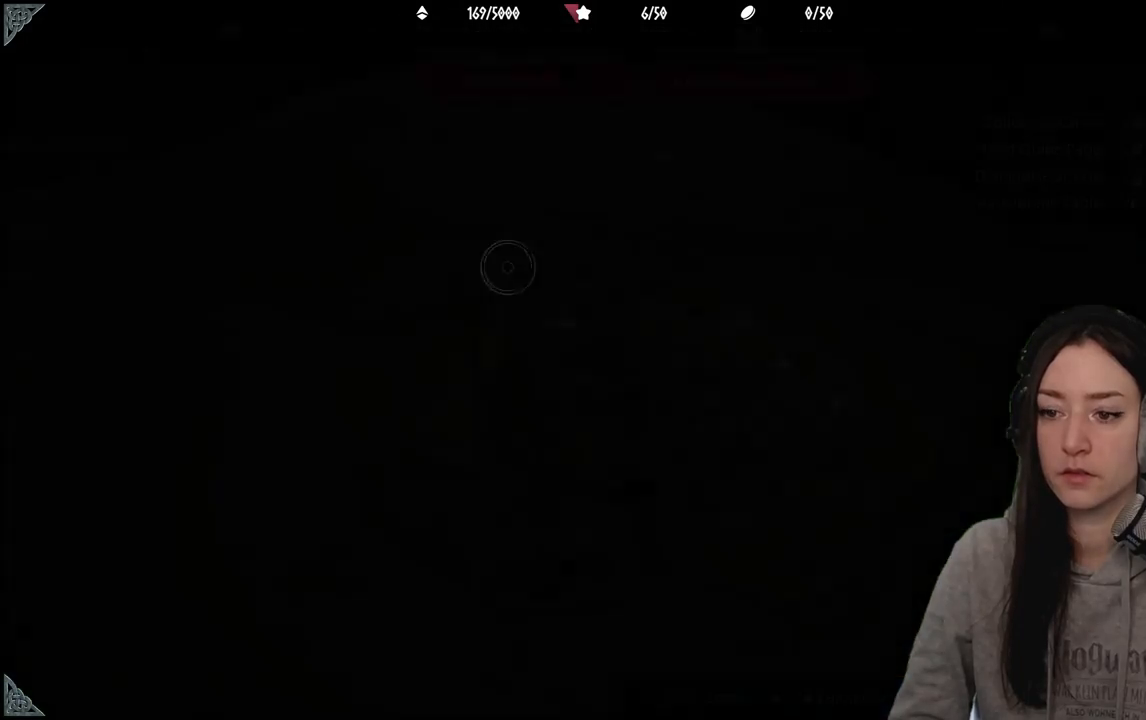
{"buttons": [], "left_stick": "left", "right_stick": "center", "events": [[500, "left_stick", "left"]]}
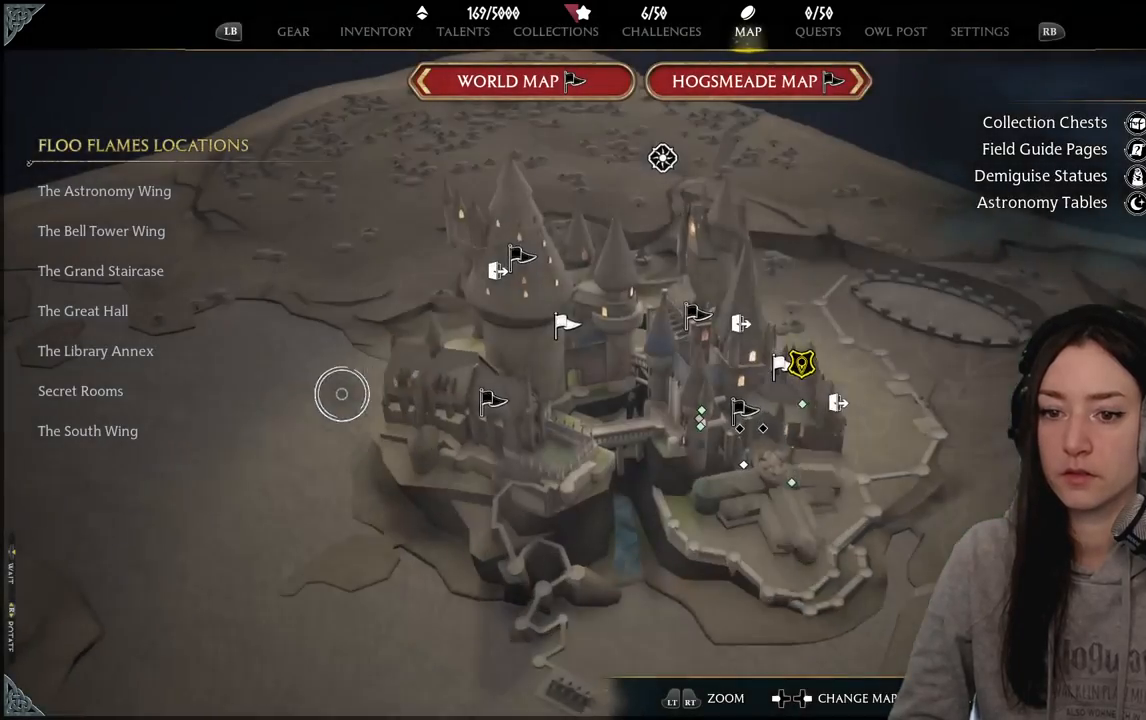
{"buttons": [], "left_stick": "left", "right_stick": "center", "events": []}
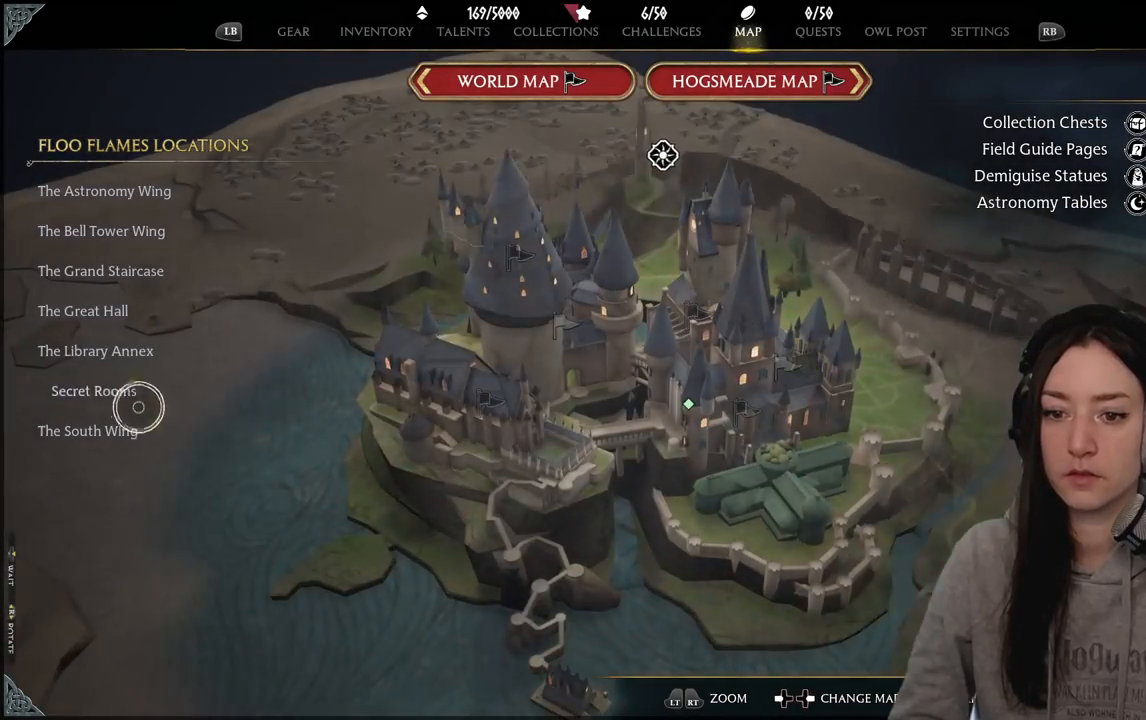
{"buttons": [], "left_stick": "up", "right_stick": "center", "events": [[83, "left_stick", "up-left"], [300, "left_stick", "up"]]}
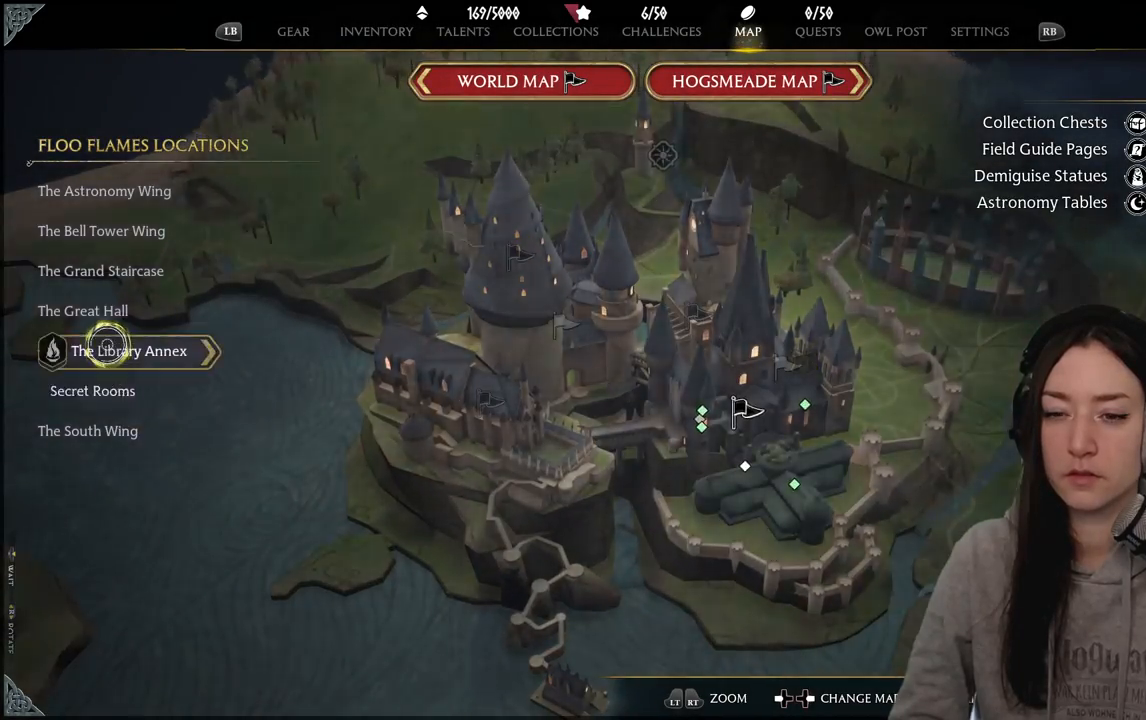
{"buttons": [], "left_stick": "center", "right_stick": "center", "events": [[67, "left_stick", "center"], [83, "A", "down"], [200, "A", "up"]]}
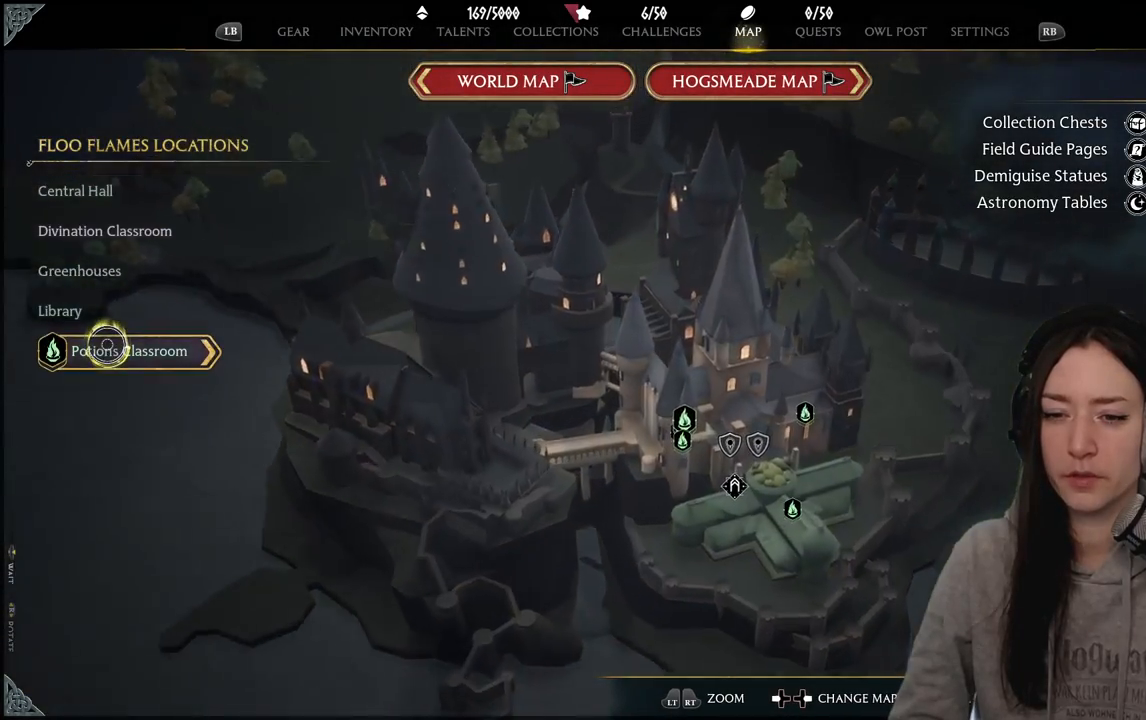
{"buttons": [], "left_stick": "center", "right_stick": "center", "events": []}
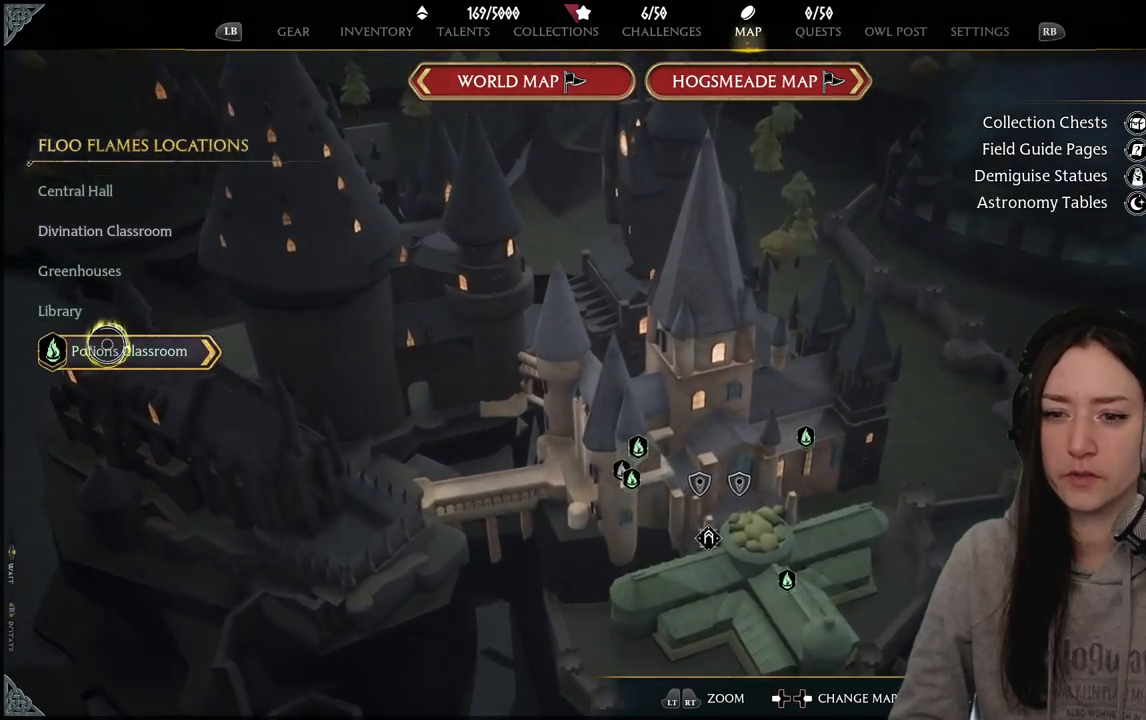
{"buttons": [], "left_stick": "center", "right_stick": "center", "events": [[150, "A", "down"], [250, "A", "up"]]}